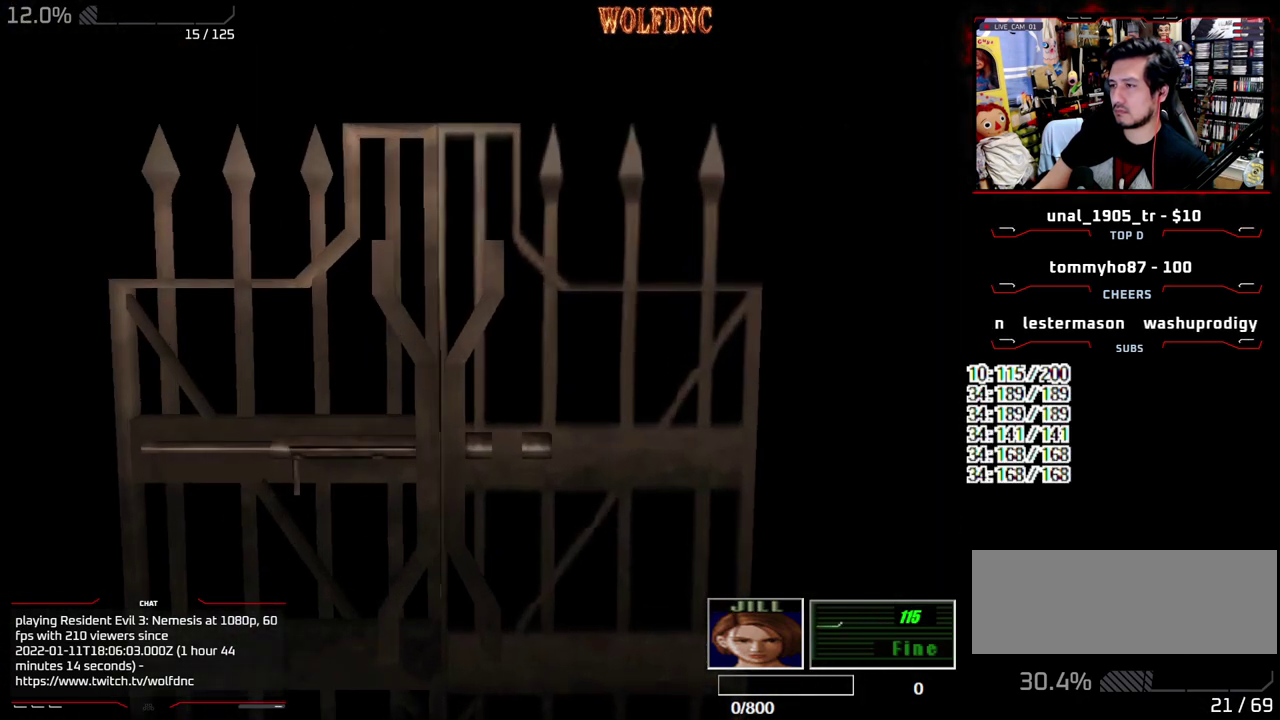
Gameplay with a controller (PlayStation layout); each line is a JSON object with the inputs held at the frame after it. "events" lists button and stick changes between this image and that frame as [ms after this image, input, new state], when the widget could be followed in between. Not read: L3 R3.
{"buttons": ["CIRCLE"], "events": [[483, "CIRCLE", "down"]]}
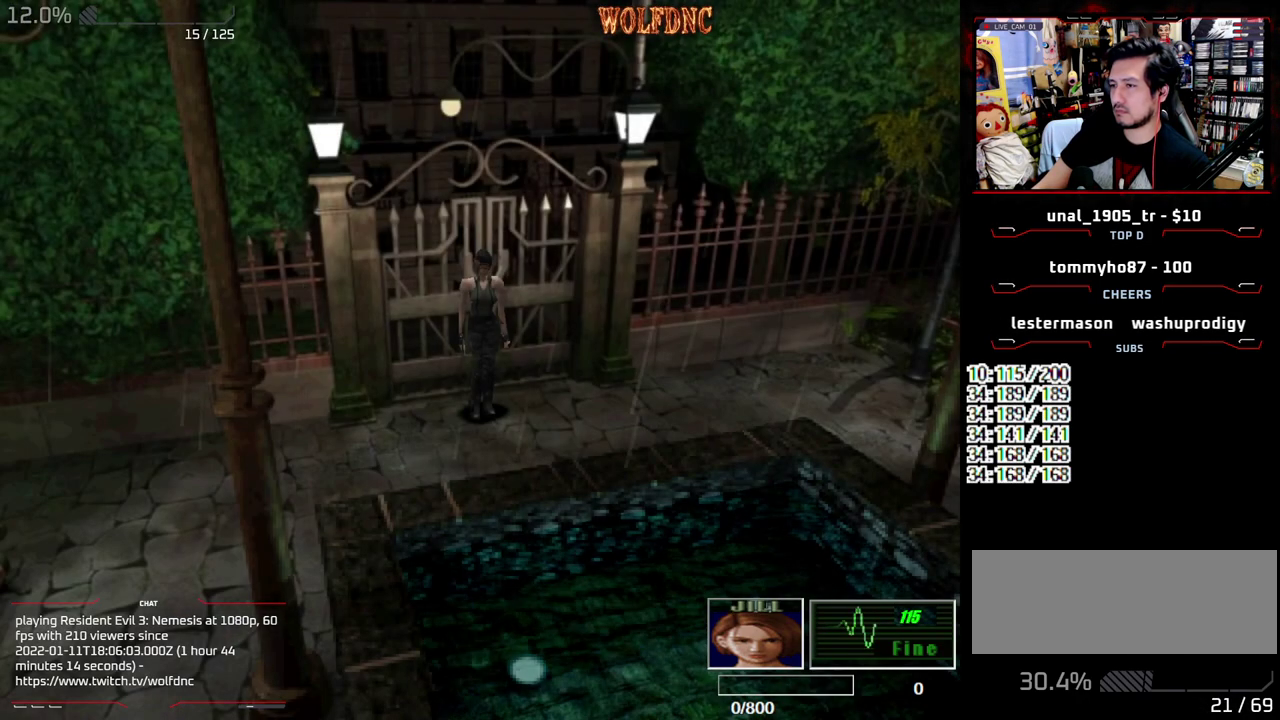
{"buttons": [], "events": [[67, "CIRCLE", "up"], [167, "CIRCLE", "down"], [217, "CIRCLE", "up"]]}
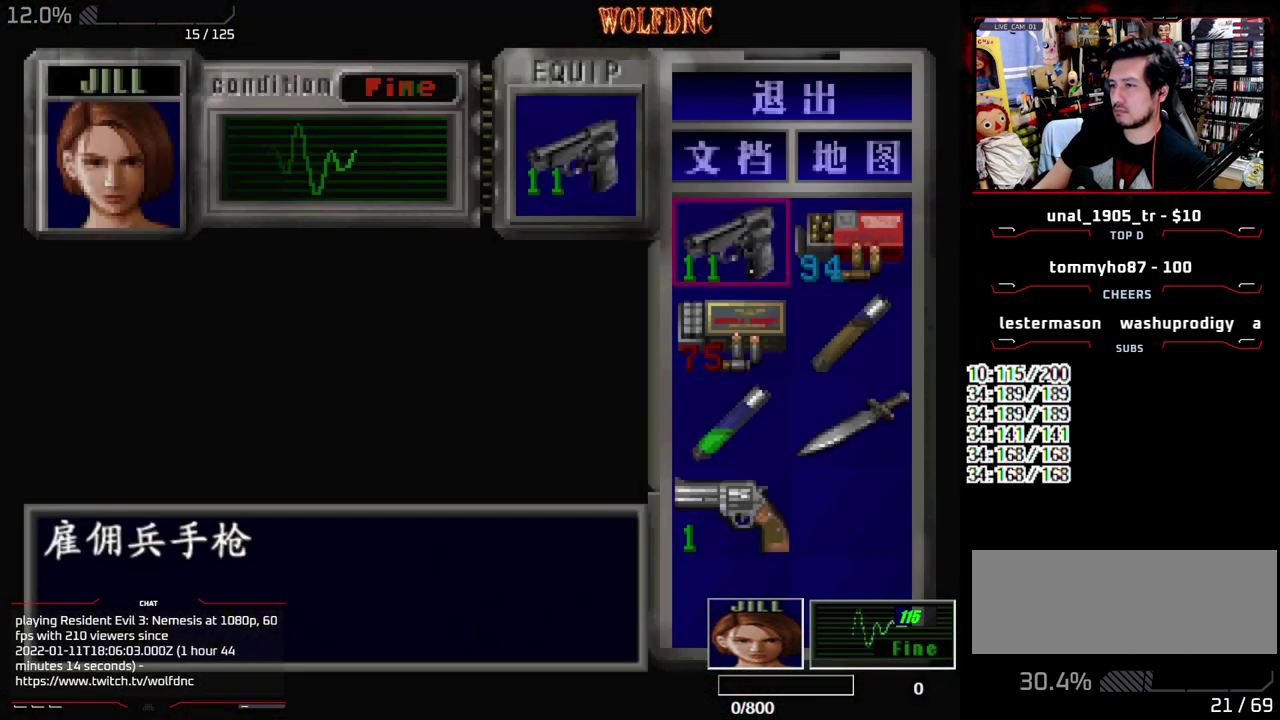
{"buttons": ["R2"], "events": [[33, "CIRCLE", "down"], [133, "CIRCLE", "up"], [267, "R2", "down"]]}
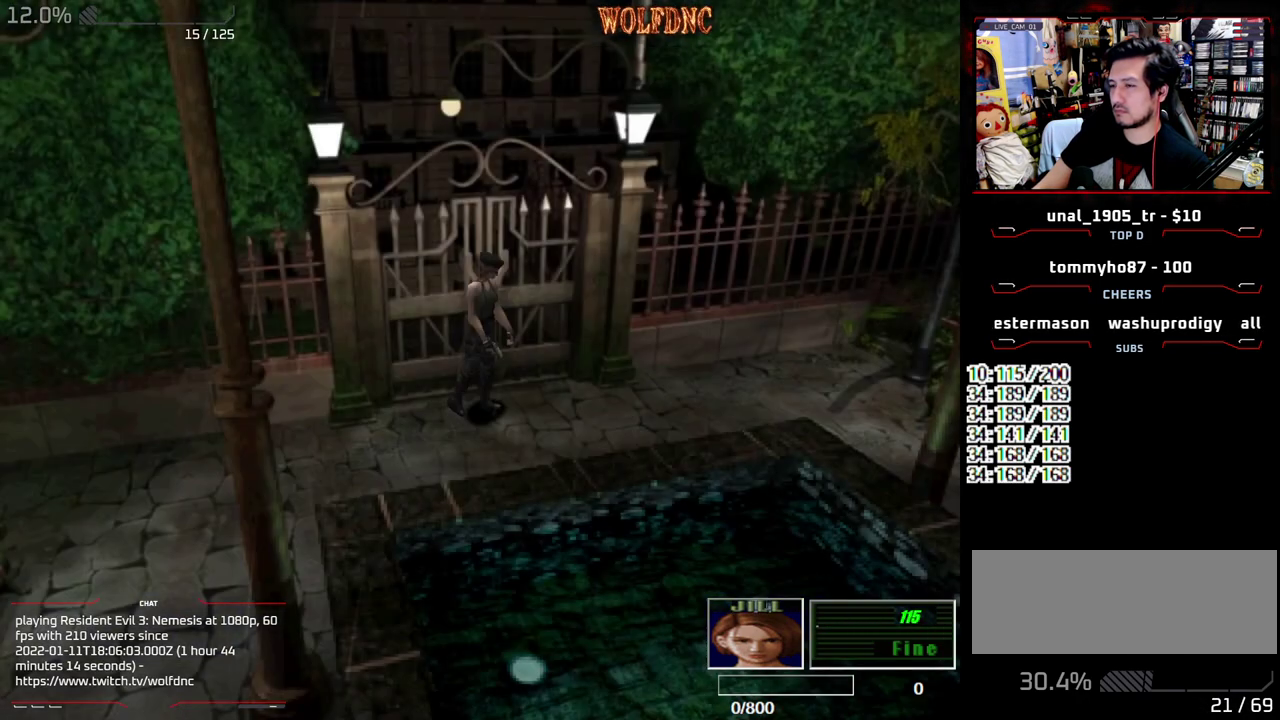
{"buttons": ["R2"], "events": []}
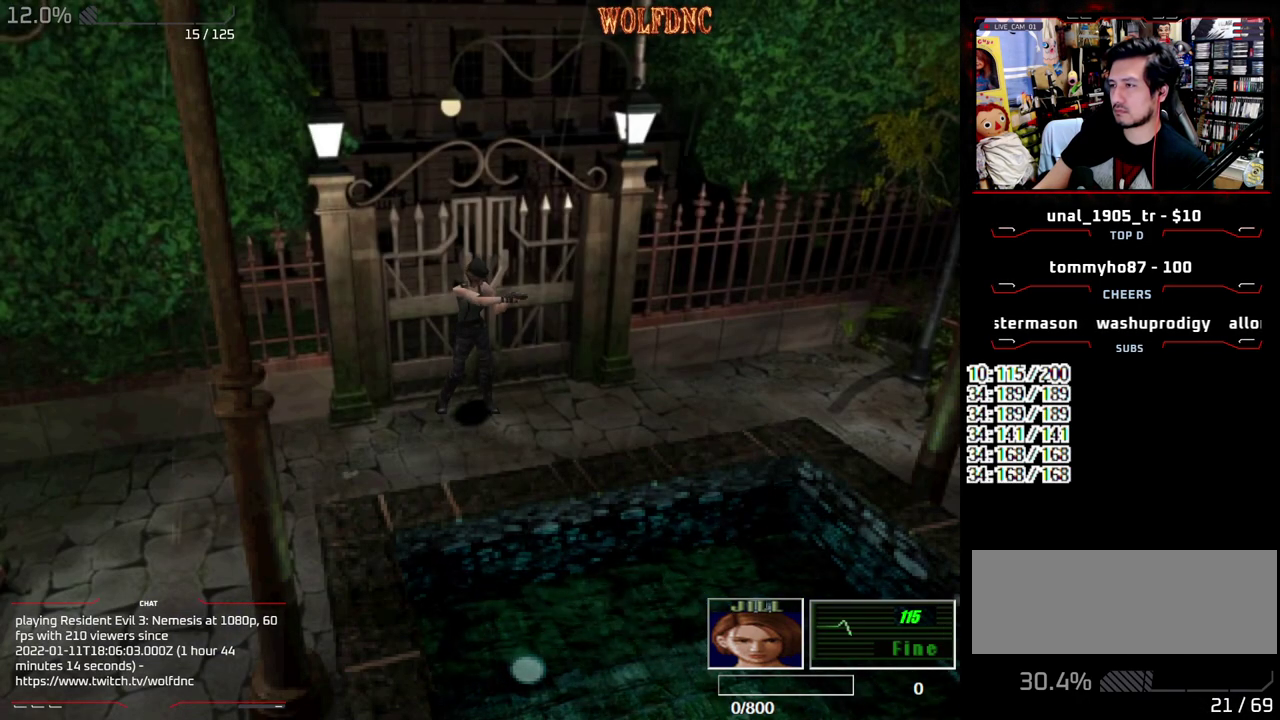
{"buttons": ["R2"], "events": []}
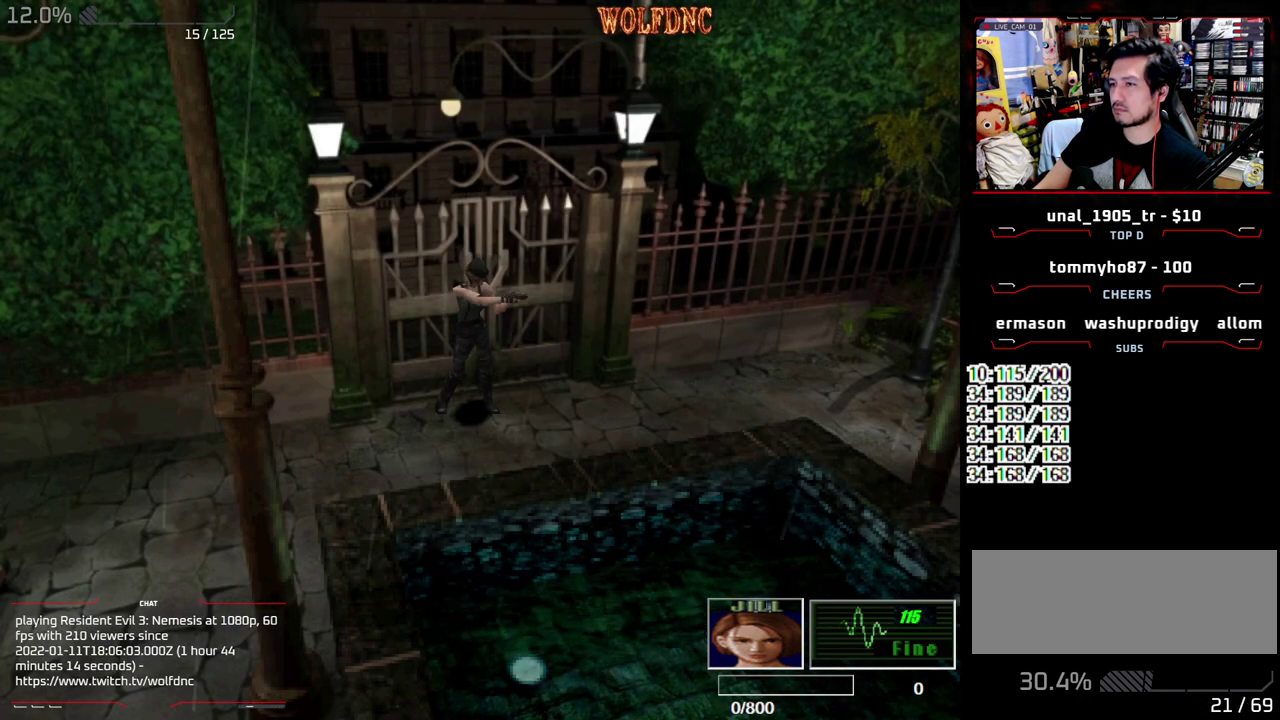
{"buttons": ["R2"], "events": []}
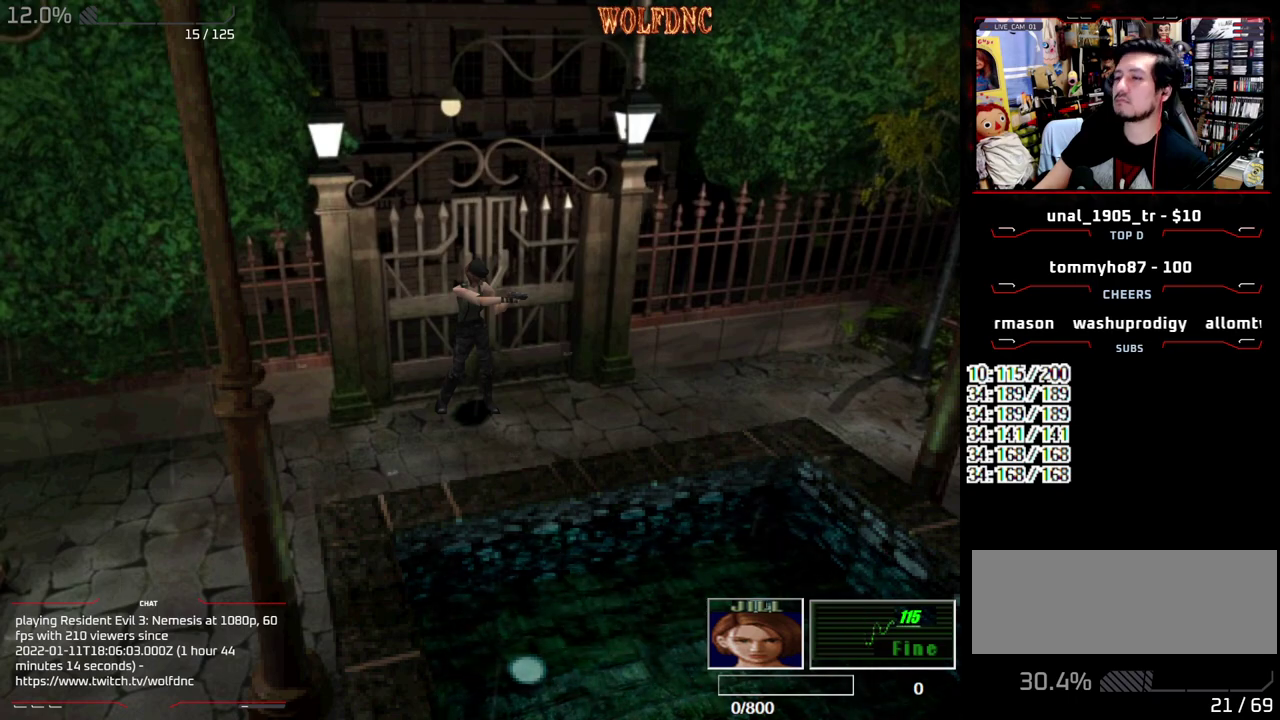
{"buttons": ["R2"], "events": []}
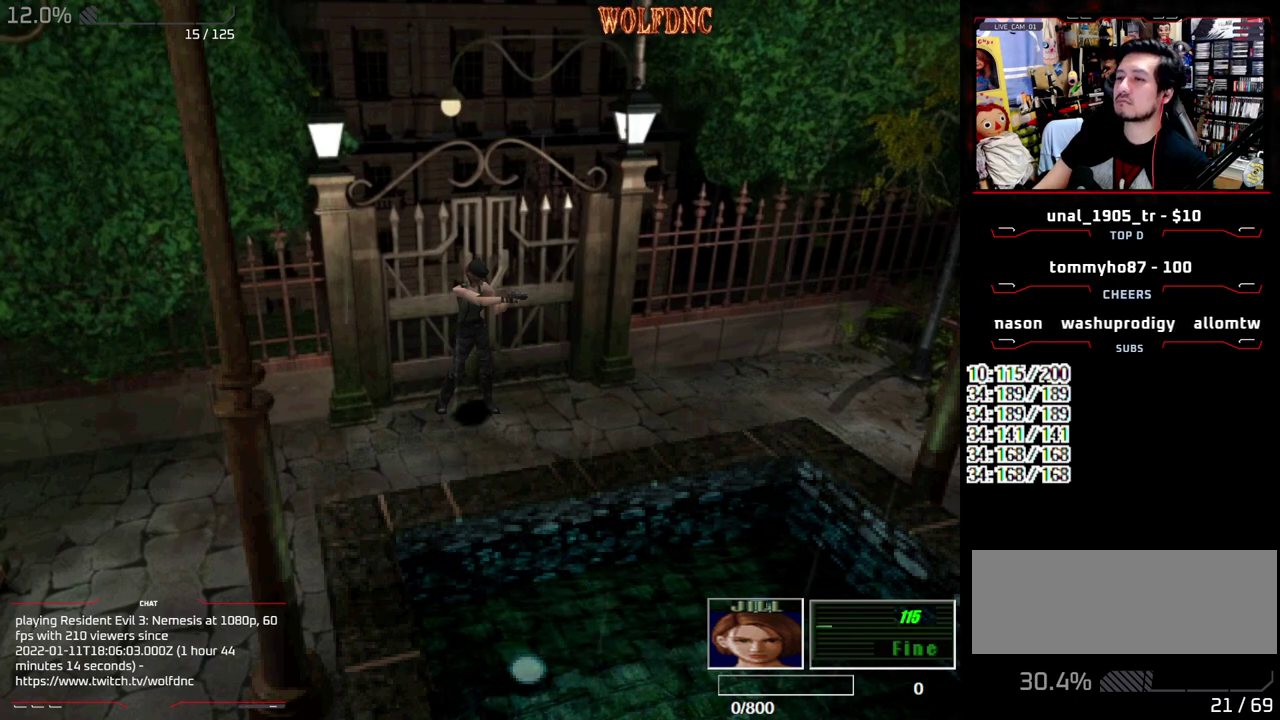
{"buttons": ["R2"], "events": []}
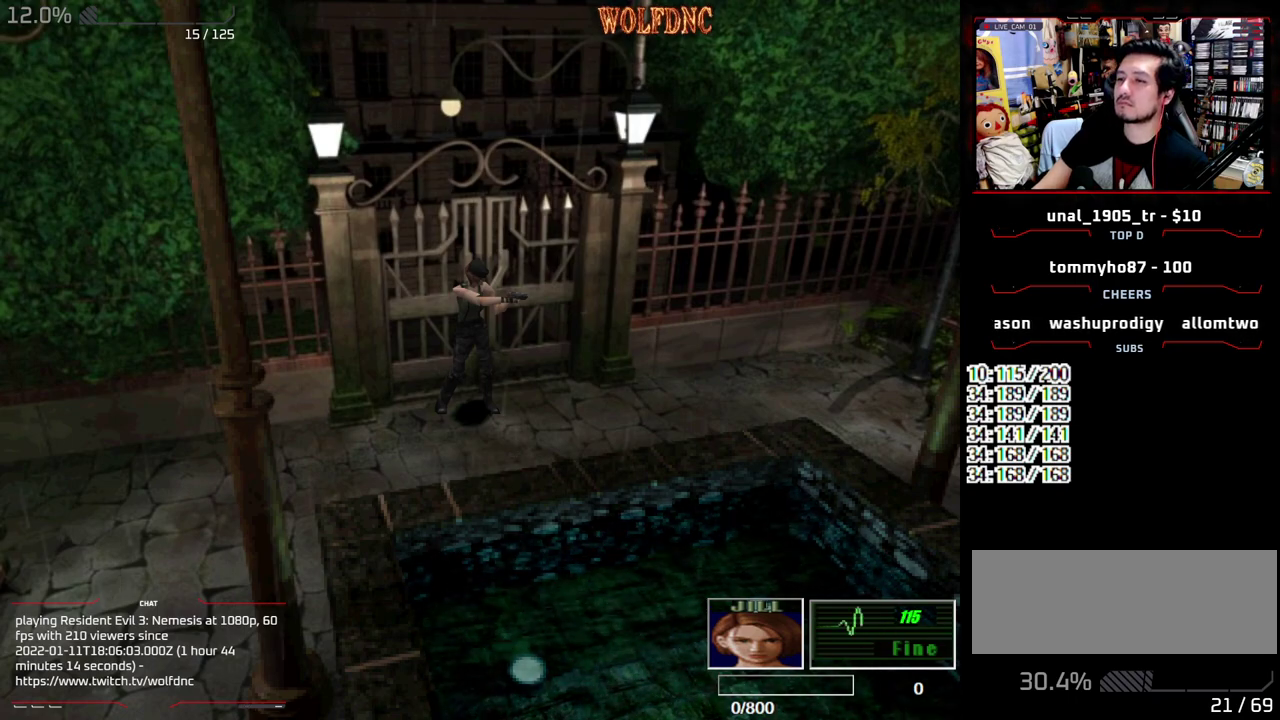
{"buttons": ["CROSS", "R2"], "events": [[317, "DPAD_UP", "down"], [467, "CROSS", "down"], [467, "DPAD_UP", "up"]]}
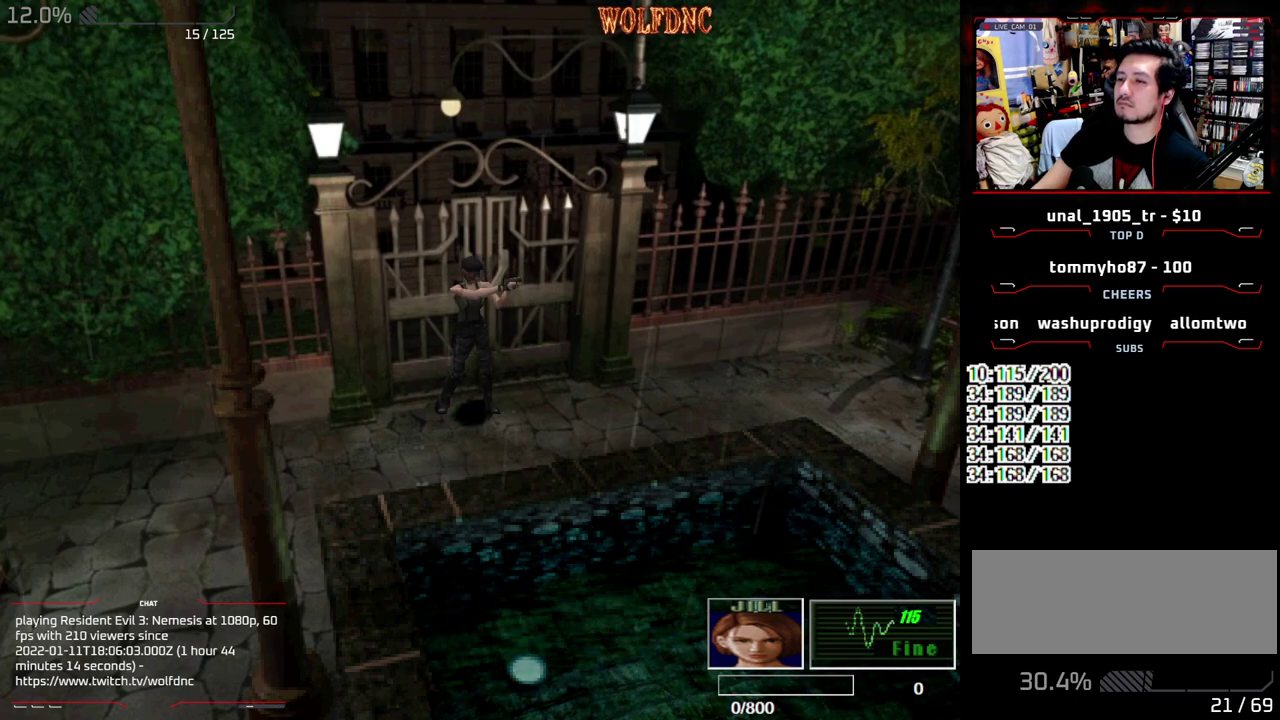
{"buttons": ["DPAD_RIGHT"], "events": [[50, "CROSS", "up"], [200, "R2", "up"], [483, "DPAD_RIGHT", "down"]]}
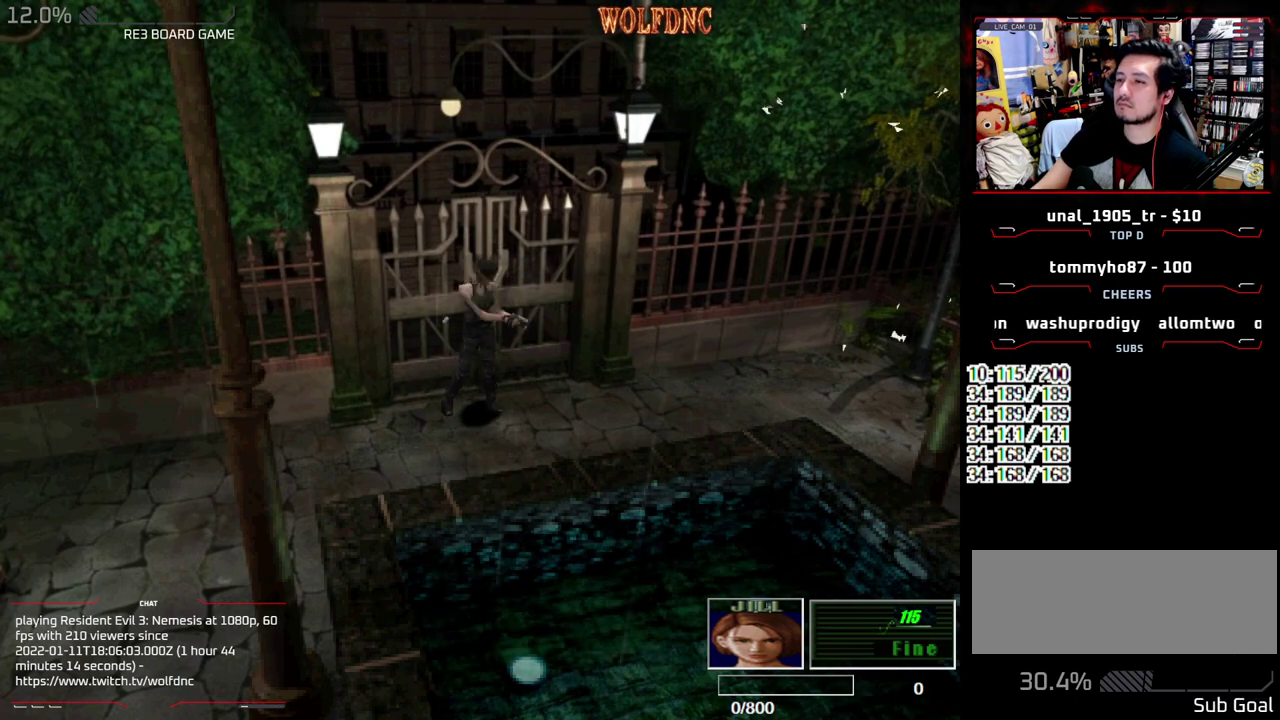
{"buttons": ["DPAD_RIGHT"], "events": [[267, "DPAD_DOWN", "down"], [300, "SQUARE", "down"], [450, "DPAD_DOWN", "up"], [450, "SQUARE", "up"]]}
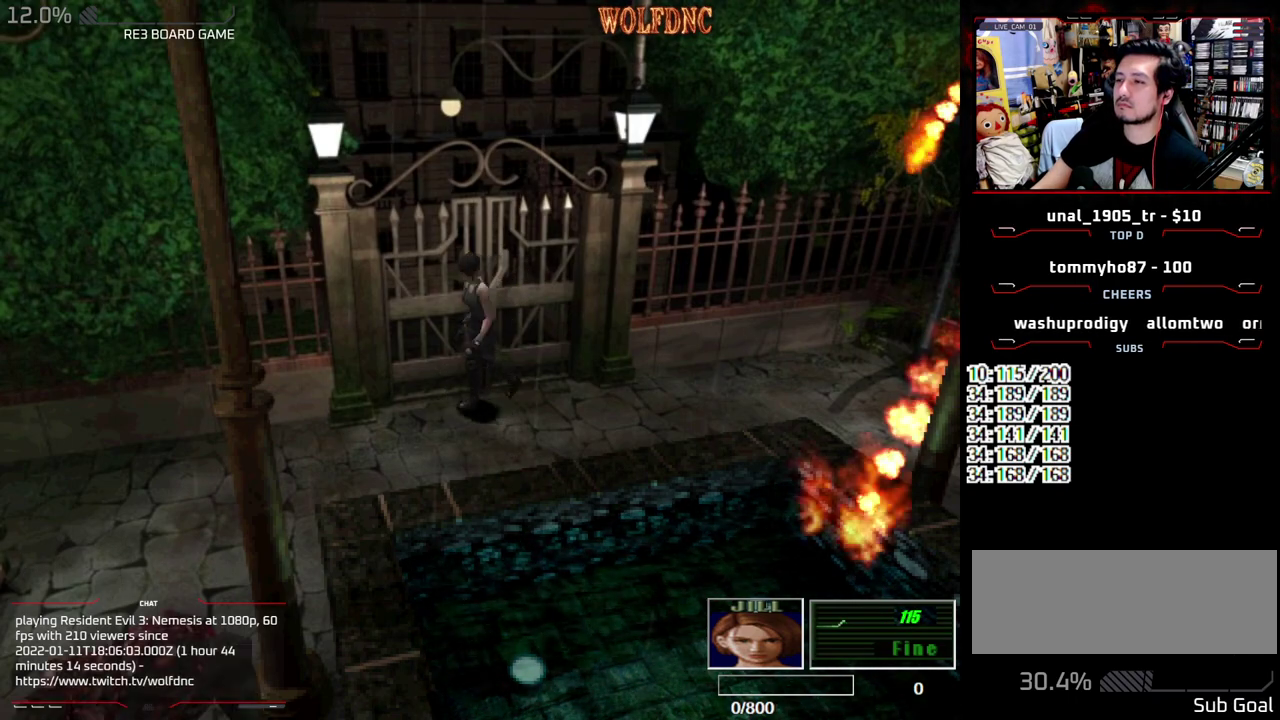
{"buttons": [], "events": [[133, "DPAD_RIGHT", "up"], [267, "DPAD_RIGHT", "down"], [467, "DPAD_RIGHT", "up"]]}
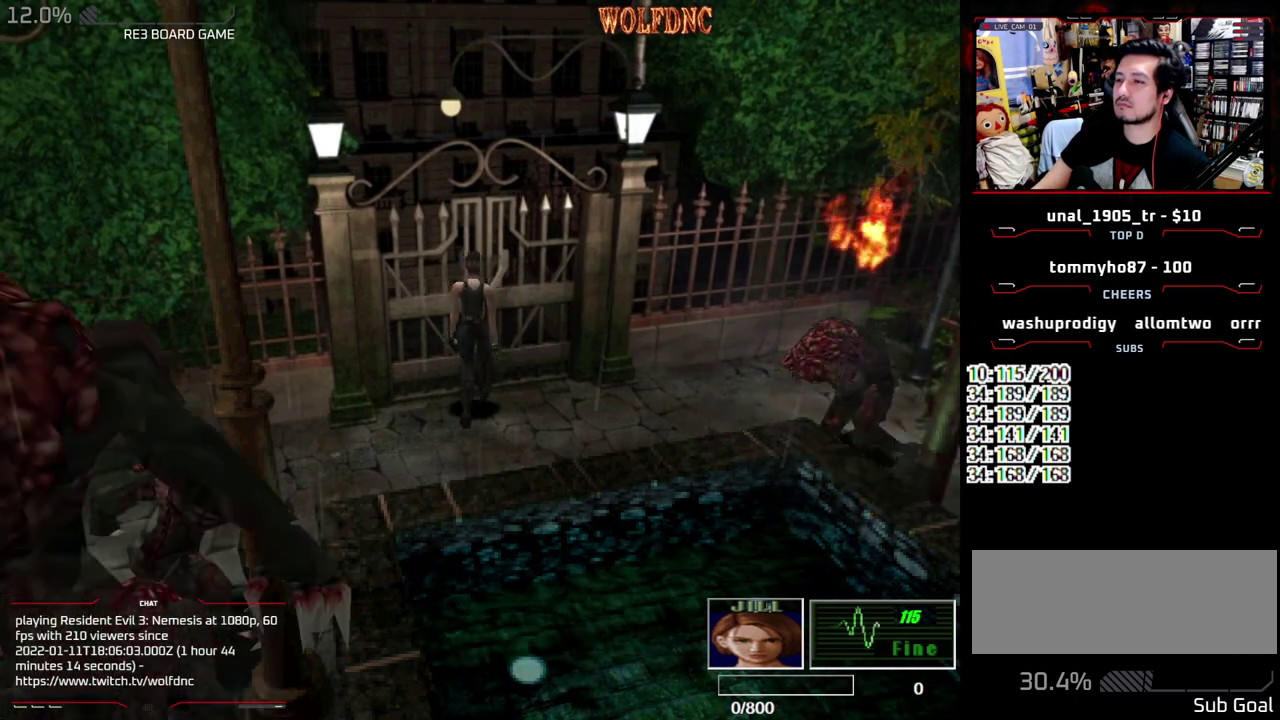
{"buttons": ["CROSS", "DPAD_UP", "DPAD_LEFT"], "events": [[50, "DPAD_UP", "down"], [200, "DPAD_LEFT", "down"], [283, "CROSS", "down"]]}
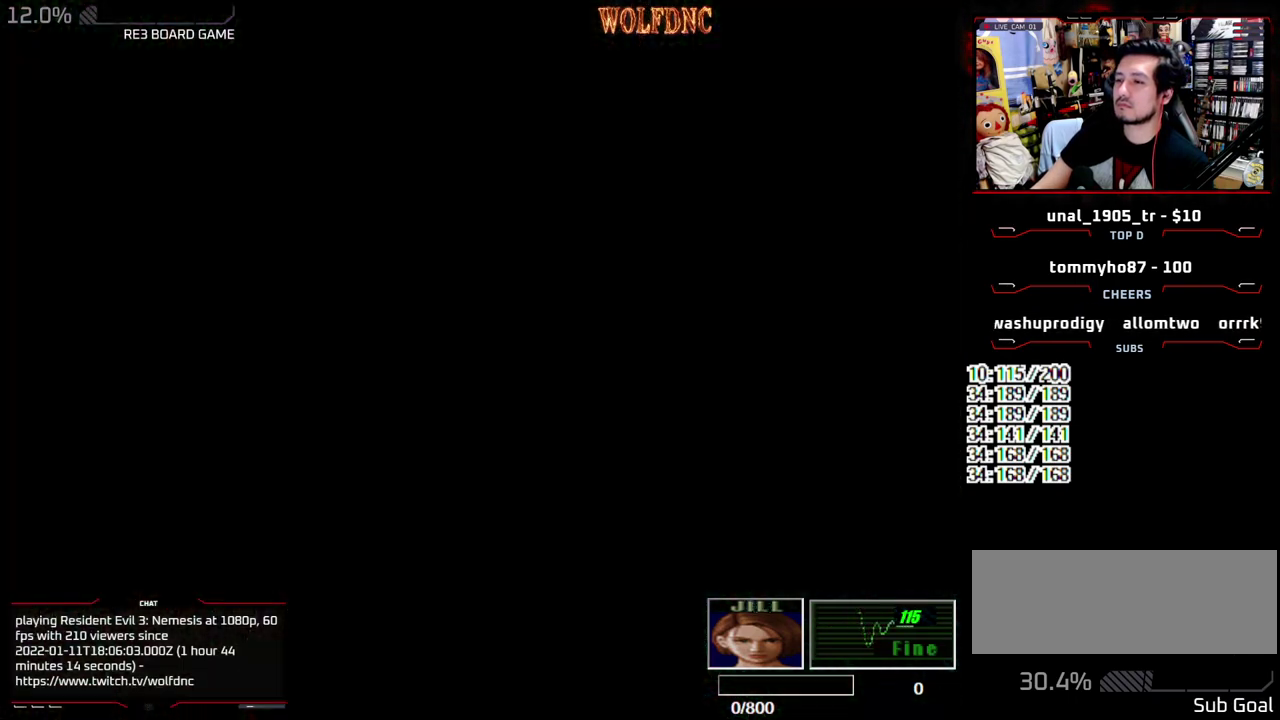
{"buttons": [], "events": [[17, "DPAD_LEFT", "up"], [133, "CROSS", "up"], [133, "DPAD_UP", "up"]]}
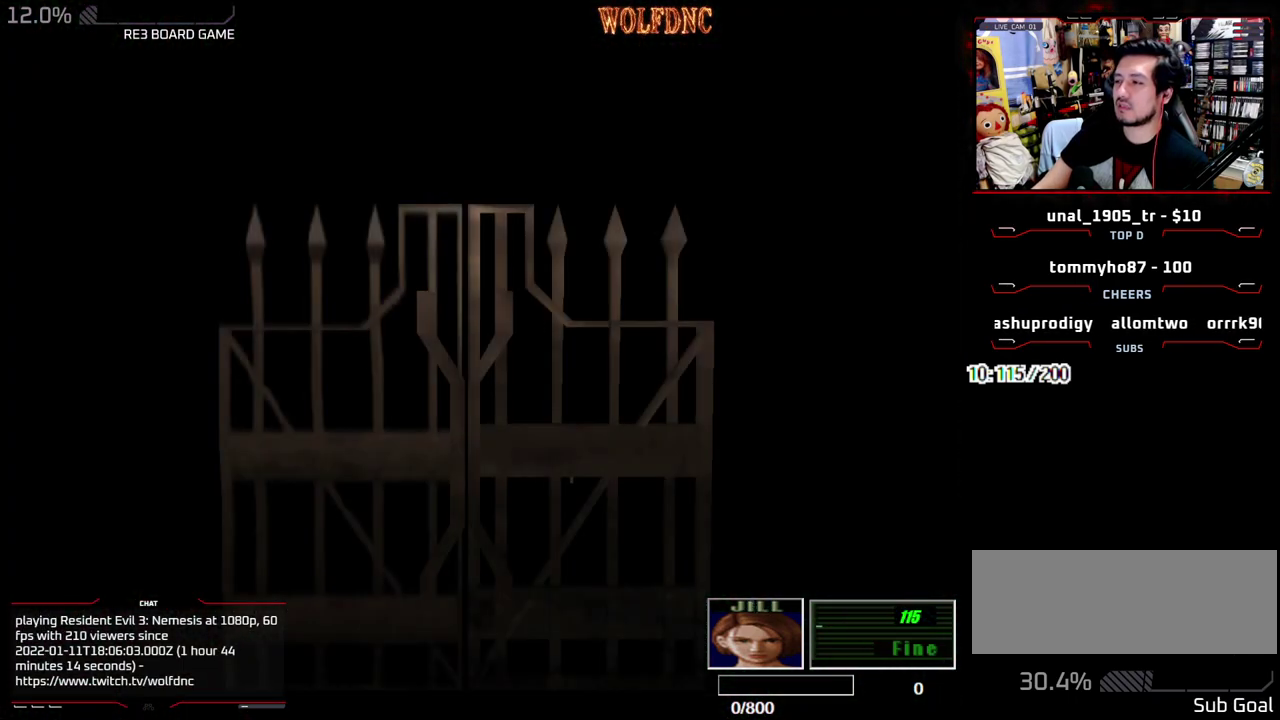
{"buttons": ["DPAD_DOWN"], "events": [[200, "DPAD_DOWN", "down"]]}
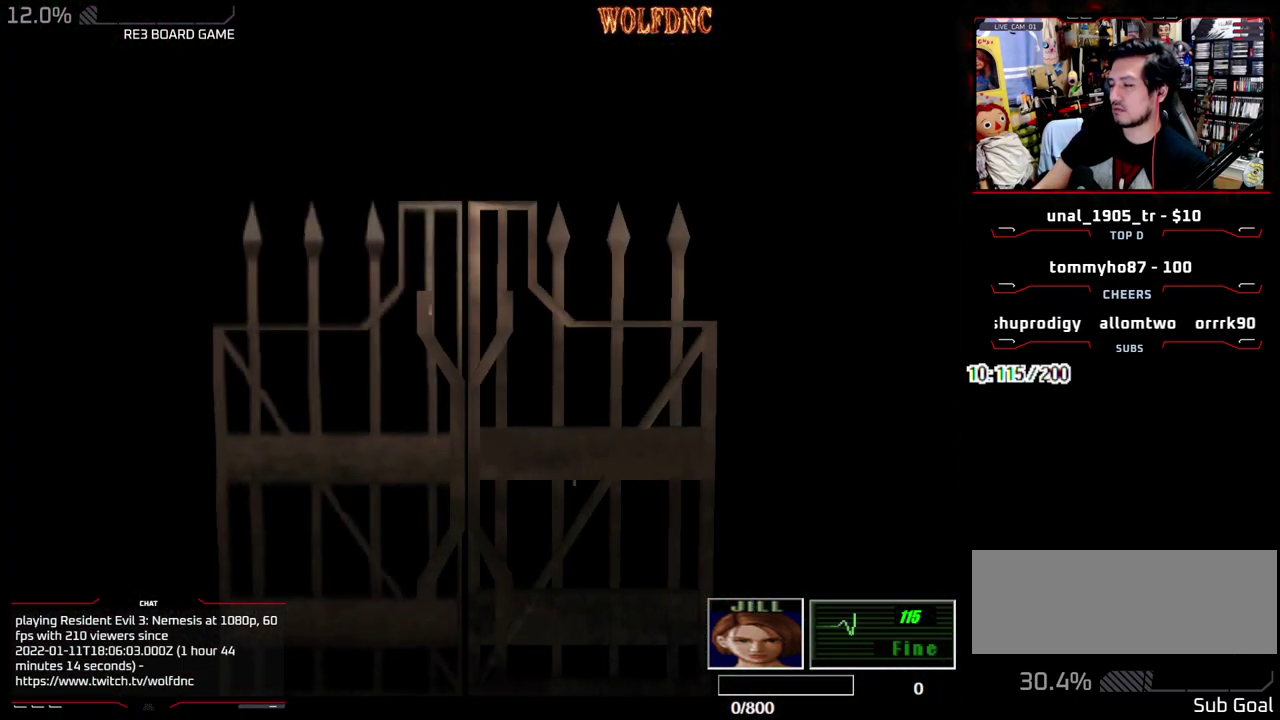
{"buttons": ["DPAD_DOWN"]}
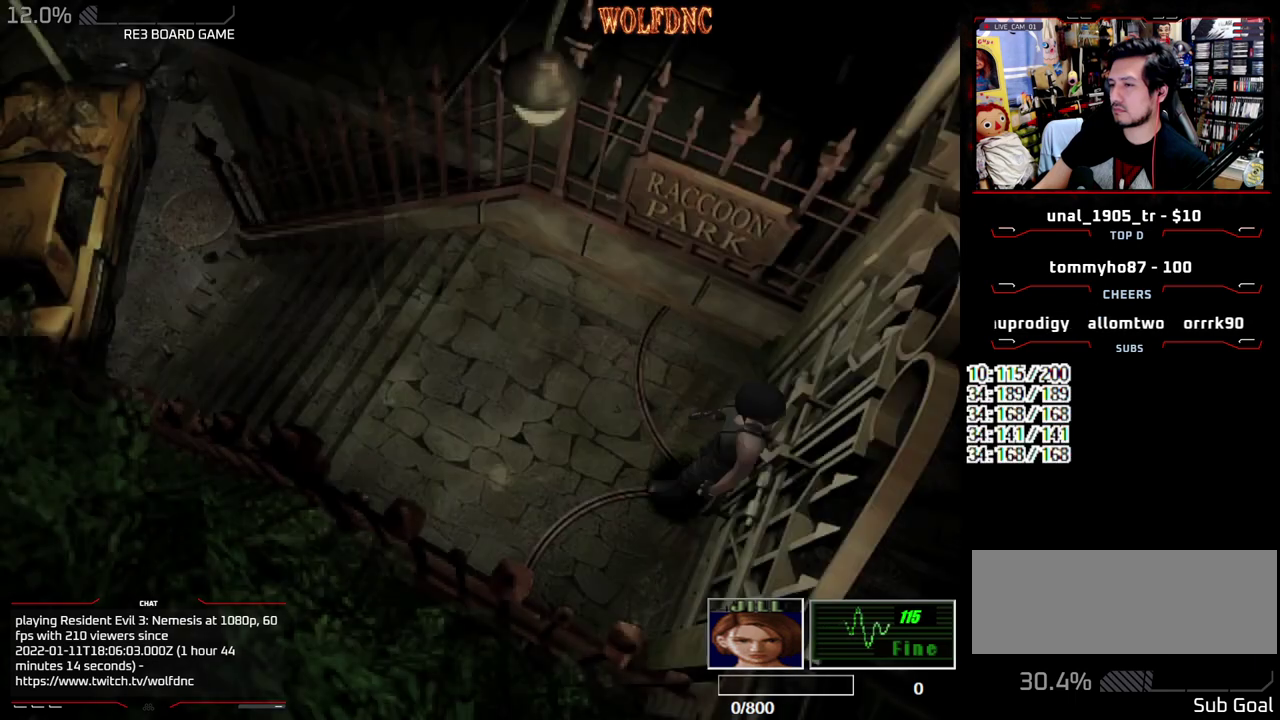
{"buttons": ["DPAD_DOWN"]}
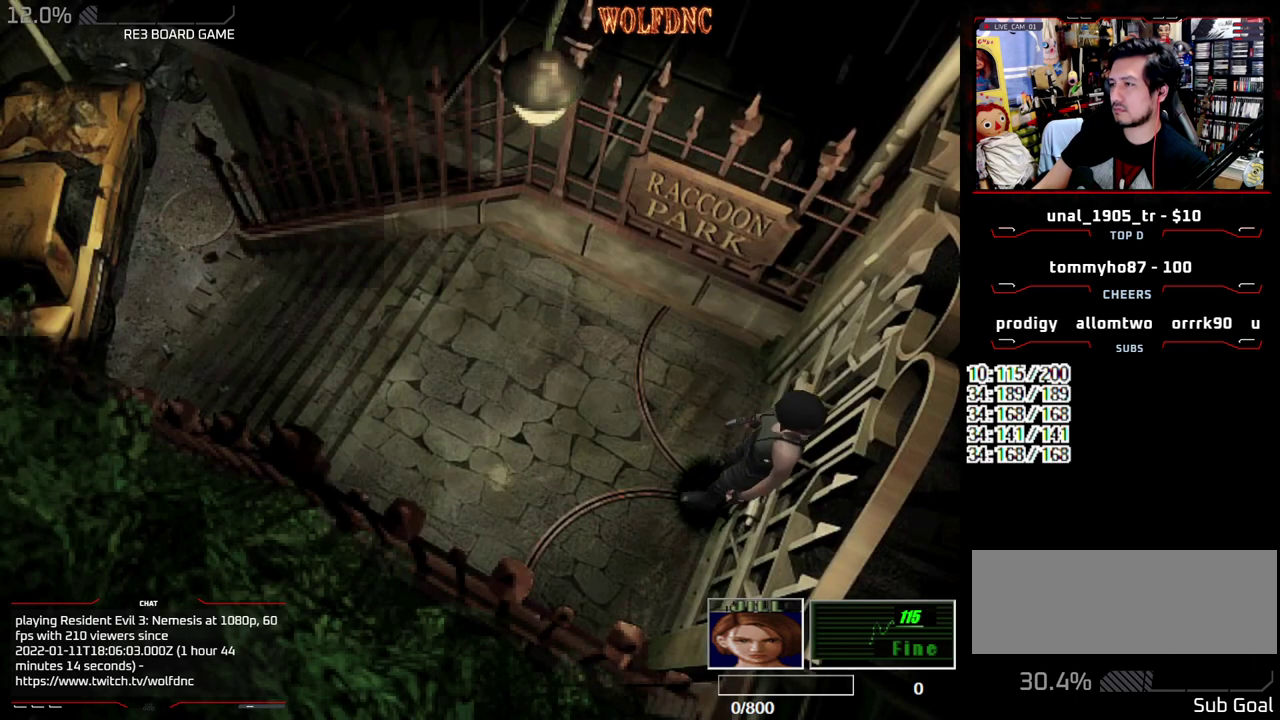
{"buttons": ["CROSS"], "events": [[100, "SQUARE", "down"], [250, "SQUARE", "up"], [283, "DPAD_DOWN", "up"], [333, "CROSS", "down"], [433, "CROSS", "up"], [483, "CROSS", "down"]]}
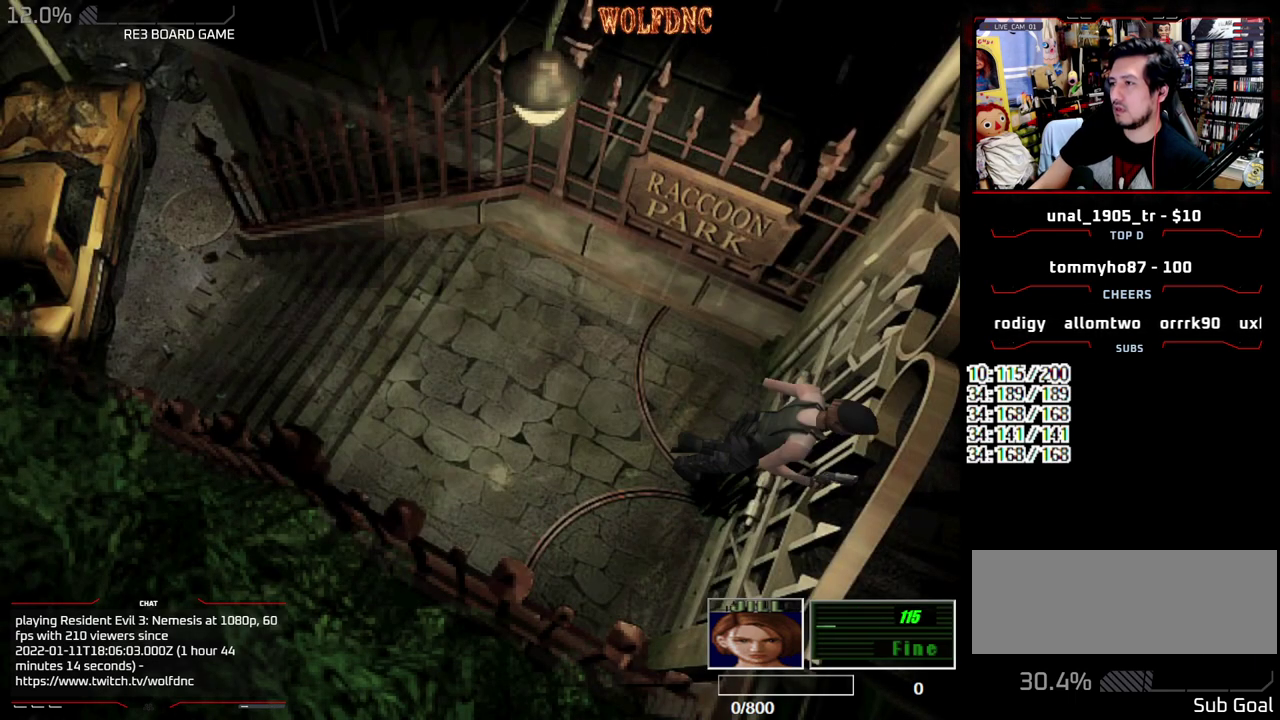
{"buttons": [], "events": [[67, "CROSS", "up"]]}
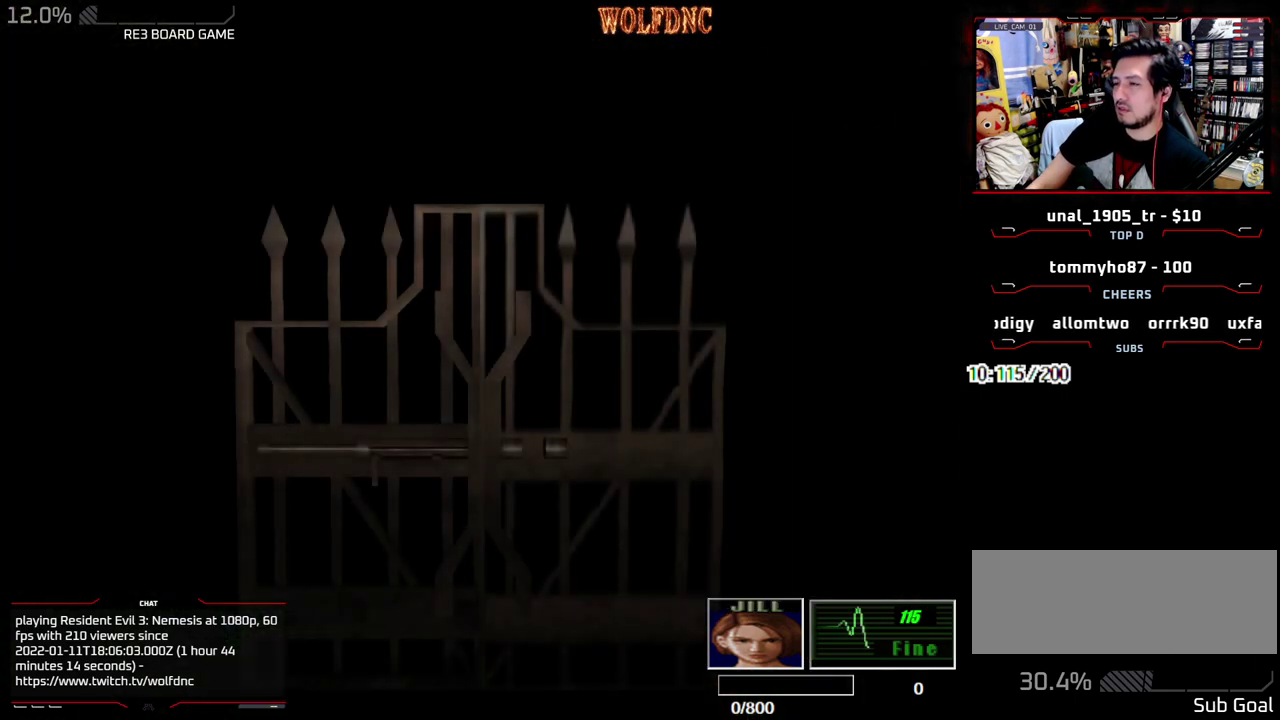
{"buttons": [], "events": []}
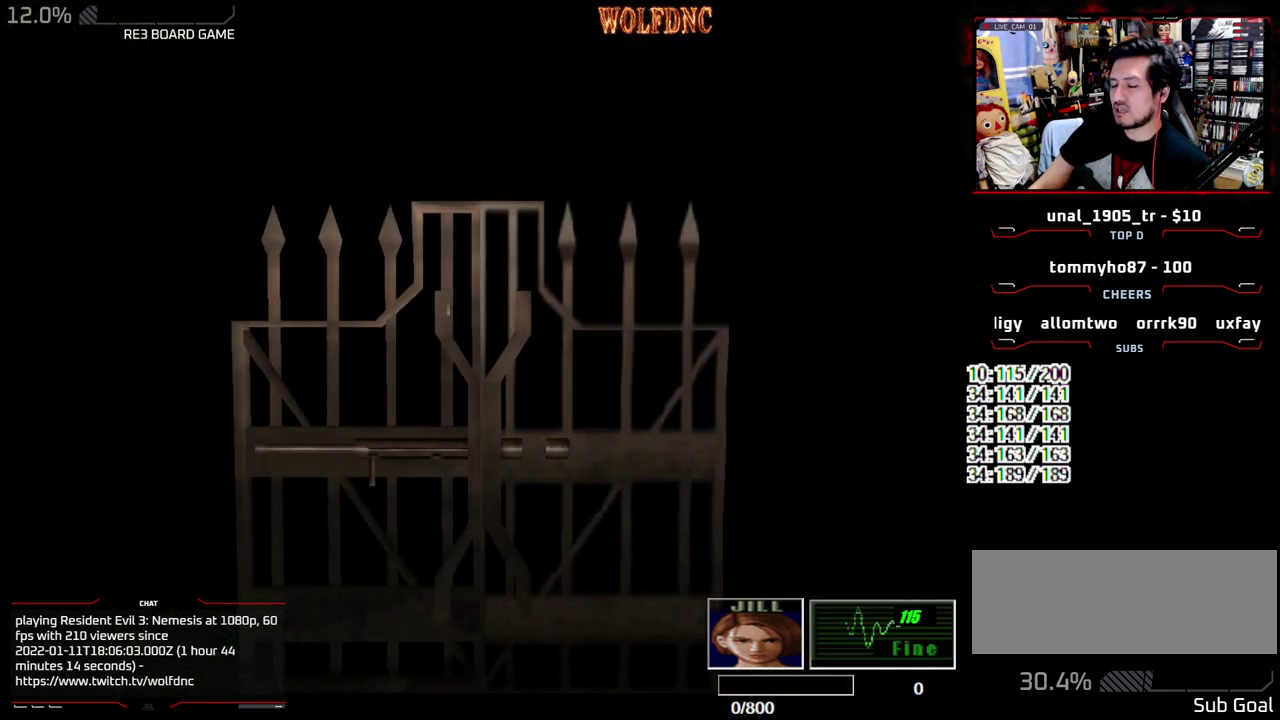
{"buttons": ["SELECT"]}
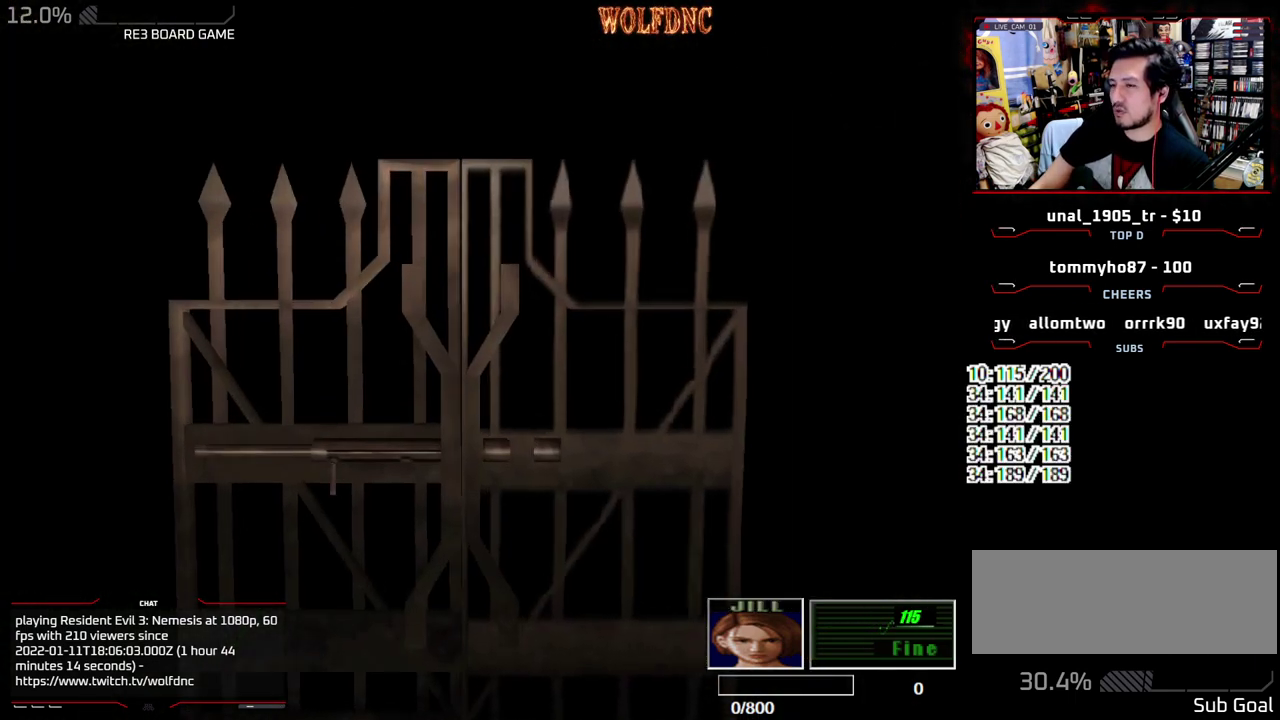
{"buttons": []}
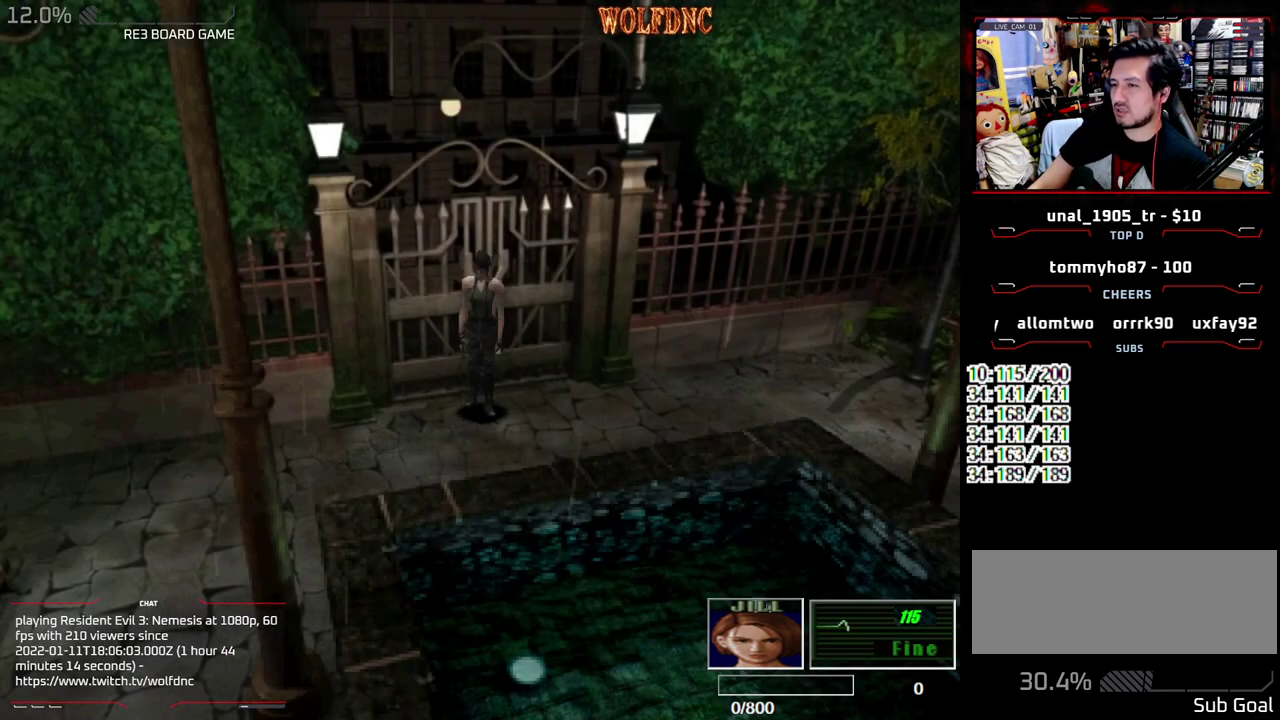
{"buttons": ["SQUARE", "DPAD_UP", "DPAD_LEFT"], "events": [[367, "DPAD_LEFT", "down"], [417, "DPAD_UP", "down"], [467, "SQUARE", "down"]]}
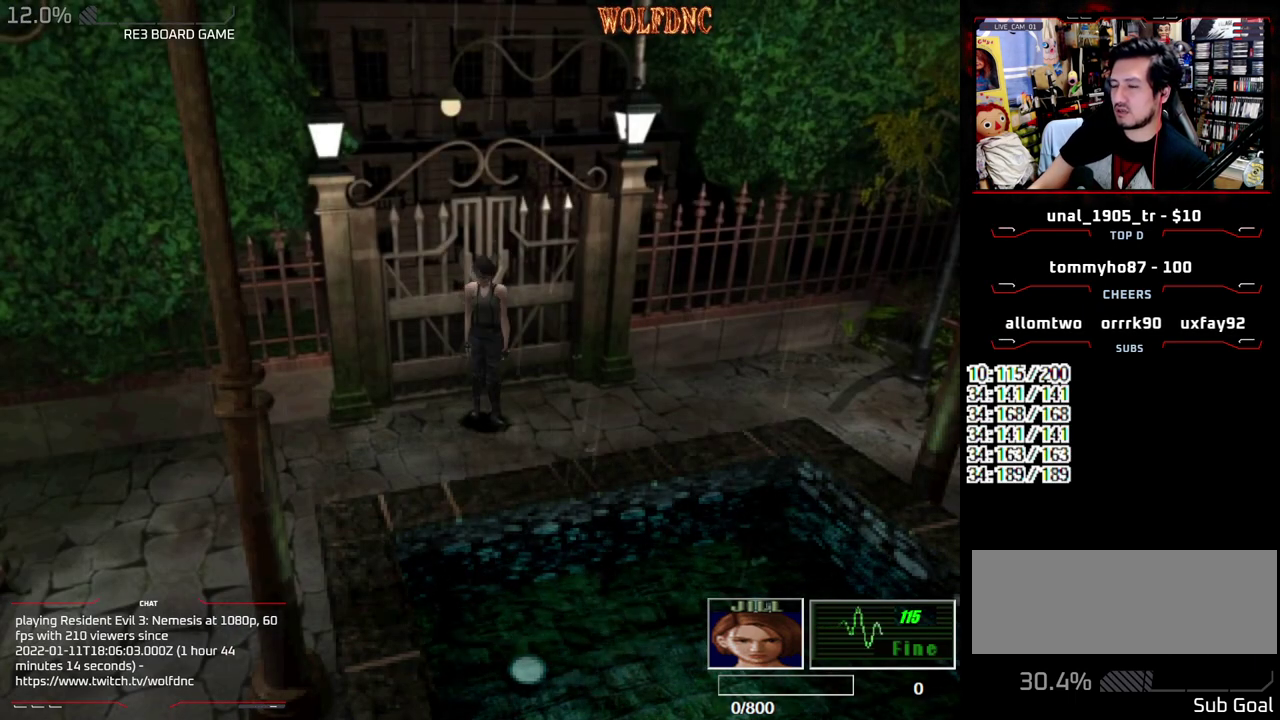
{"buttons": ["R2"], "events": [[250, "DPAD_LEFT", "up"], [283, "R2", "down"], [333, "DPAD_UP", "up"], [383, "SQUARE", "up"]]}
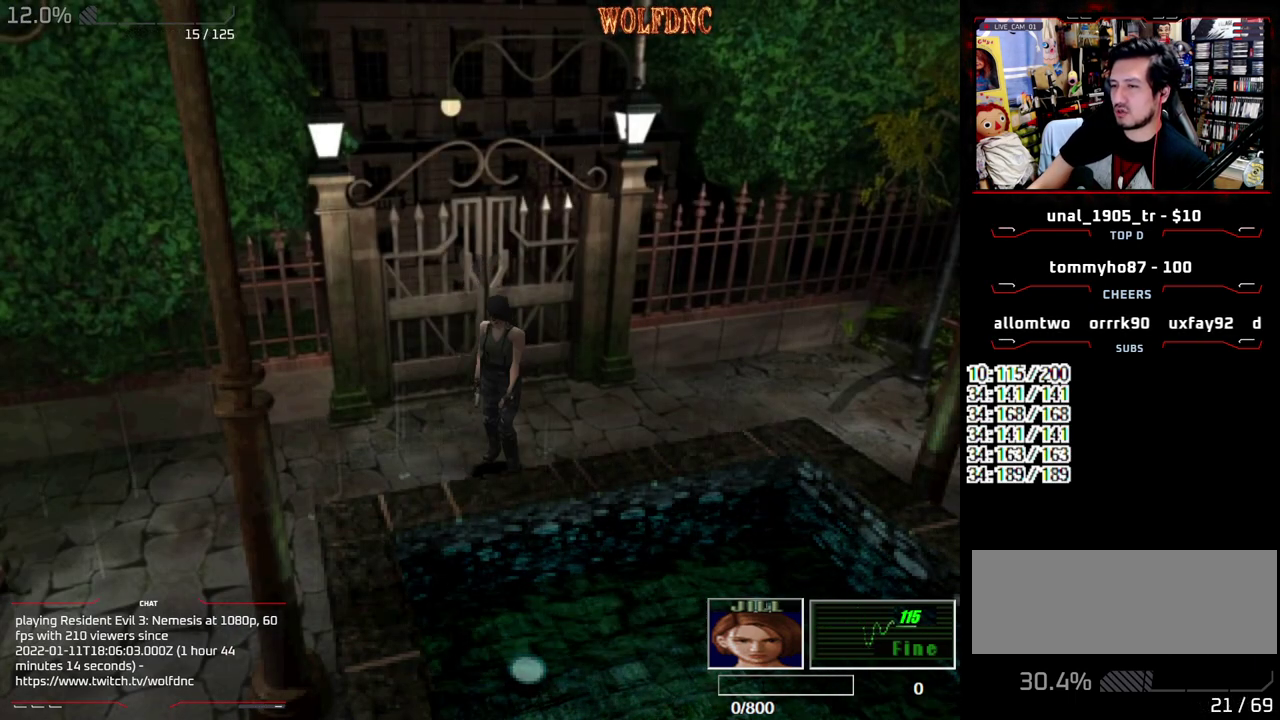
{"buttons": [], "events": [[217, "DPAD_UP", "down"], [300, "DPAD_UP", "up"], [350, "CROSS", "down"], [400, "CROSS", "up"], [500, "R2", "up"]]}